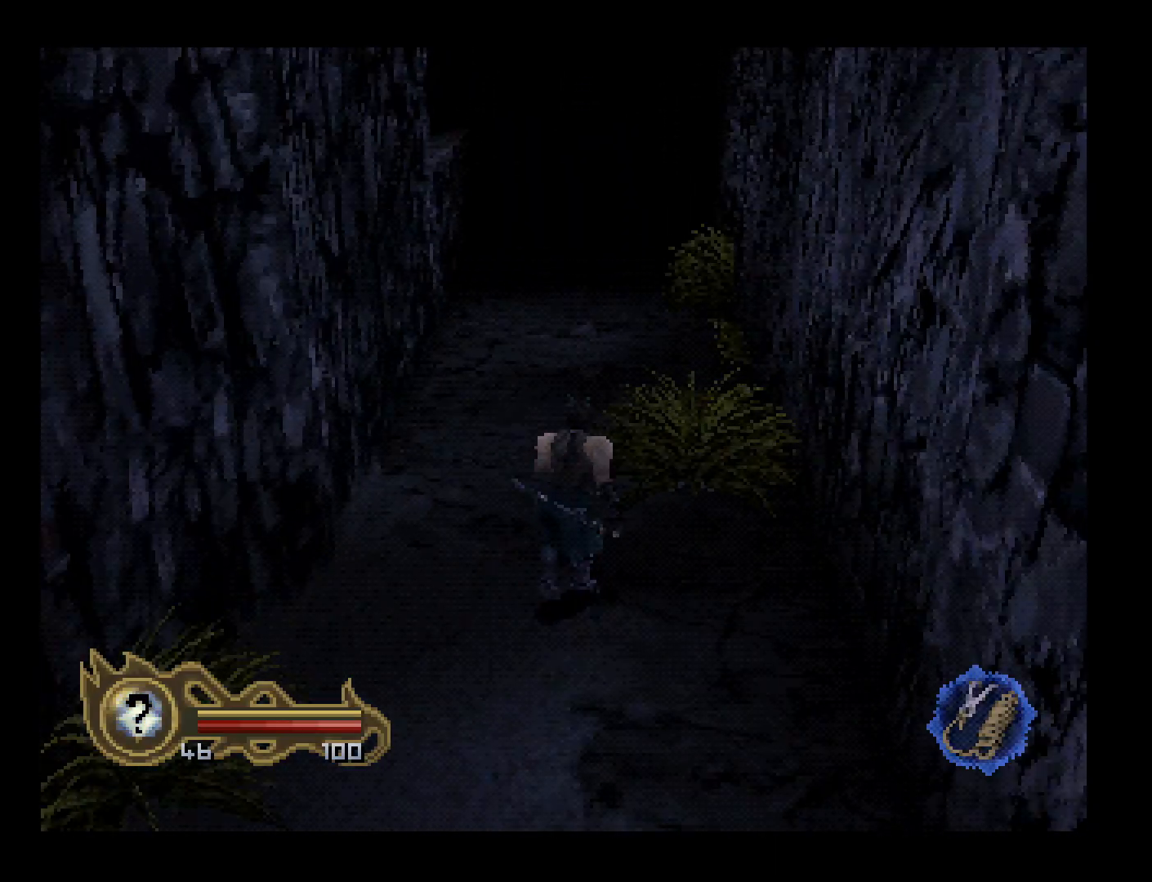
Gameplay with a controller (PlayStation layout); each line is a JSON object with the inputs held at the frame after it. "button_events" lists button changes between this image and that frame as [ms after this image, input, new state], when the widget could be followed in between (sticks are given only as held states). This document gives stick clicks only as held states, not as events. Not read: R2 R3 right_stick.
{"buttons": ["DPAD_UP"], "left_stick": "center", "button_events": [[433, "CIRCLE", "up"]]}
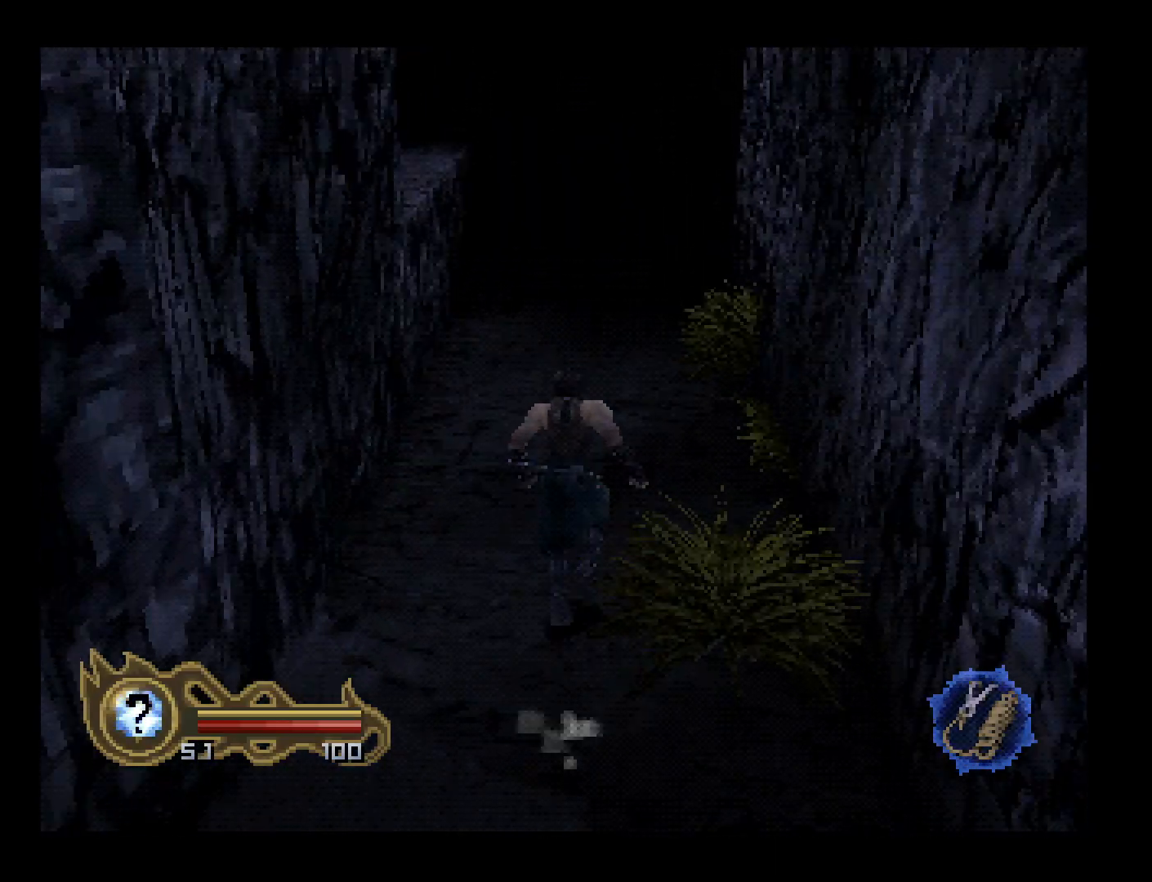
{"buttons": ["DPAD_UP", "DPAD_LEFT"], "left_stick": "center", "button_events": [[500, "DPAD_LEFT", "down"]]}
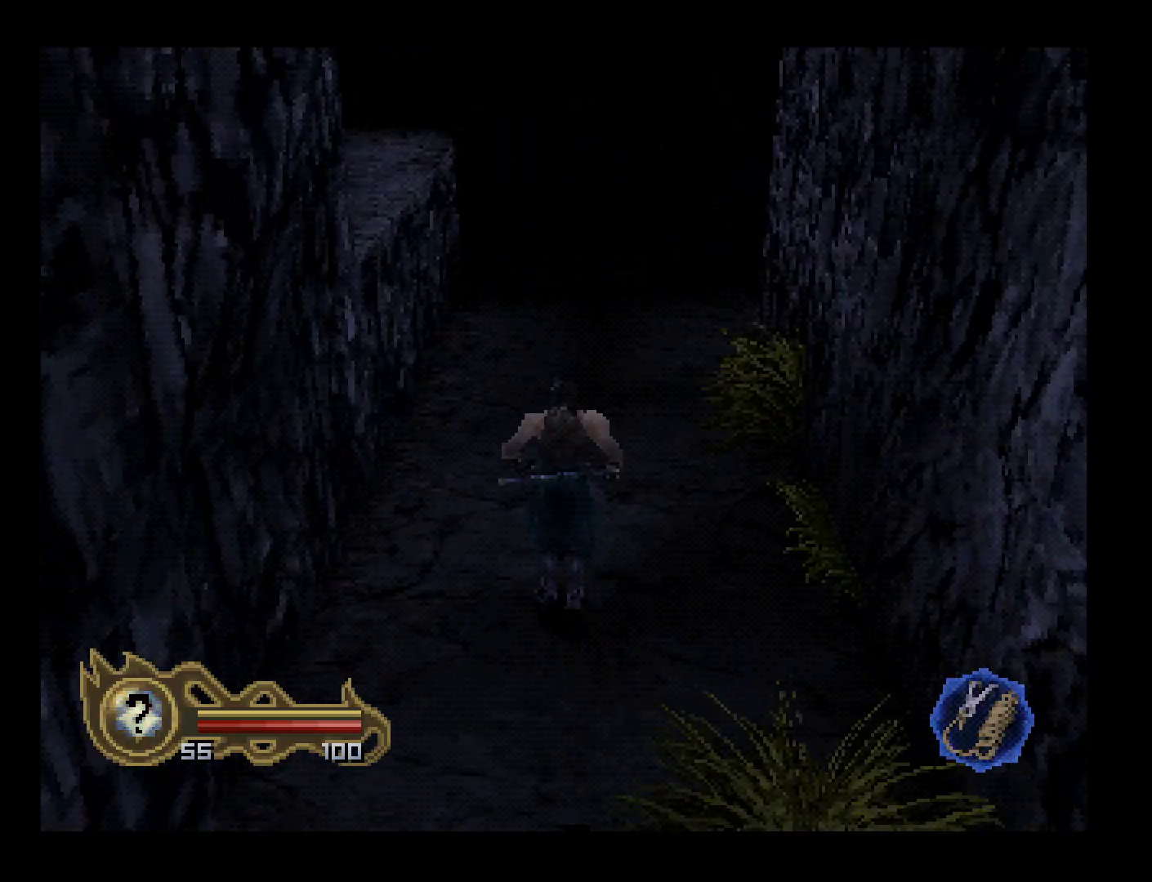
{"buttons": ["DPAD_UP", "DPAD_LEFT"], "left_stick": "center", "button_events": []}
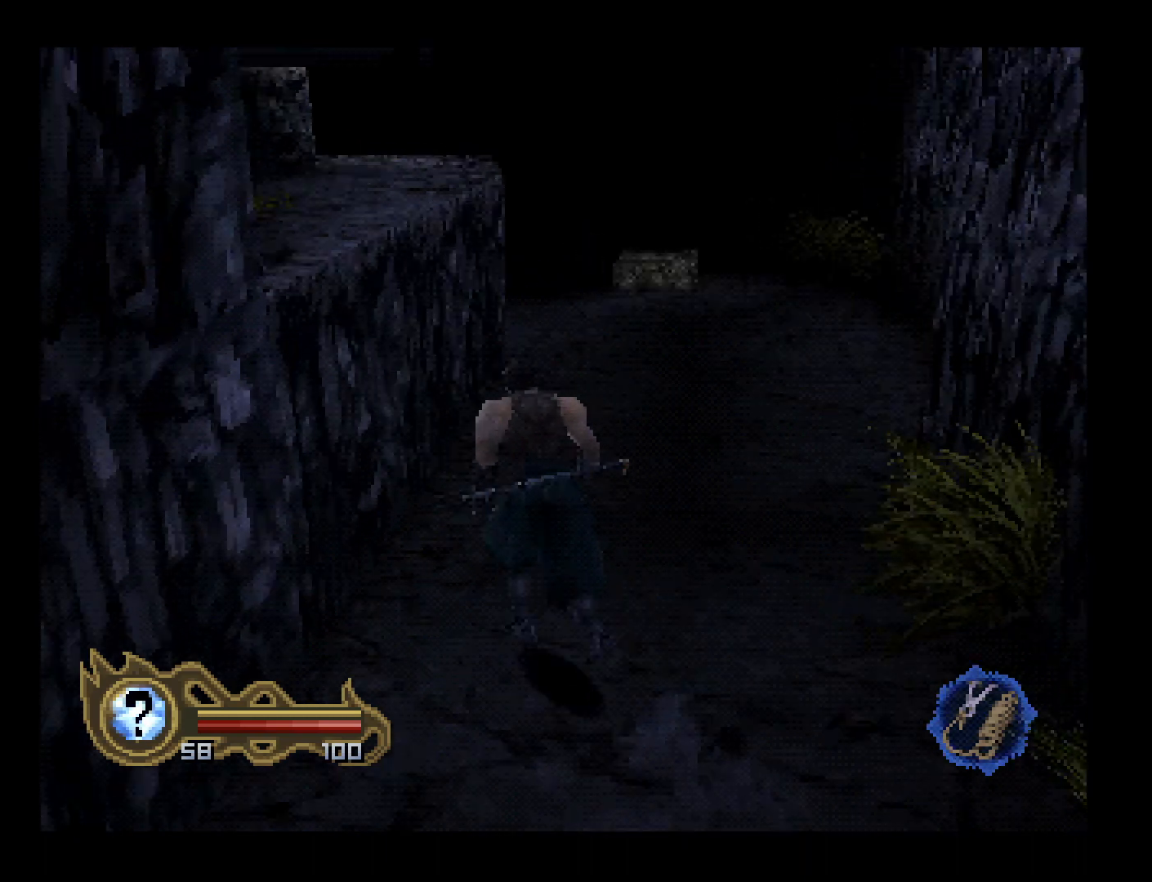
{"buttons": ["DPAD_UP"], "left_stick": "center", "button_events": [[67, "CIRCLE", "down"], [133, "DPAD_LEFT", "up"], [167, "CROSS", "down"], [233, "CIRCLE", "up"], [367, "CROSS", "up"]]}
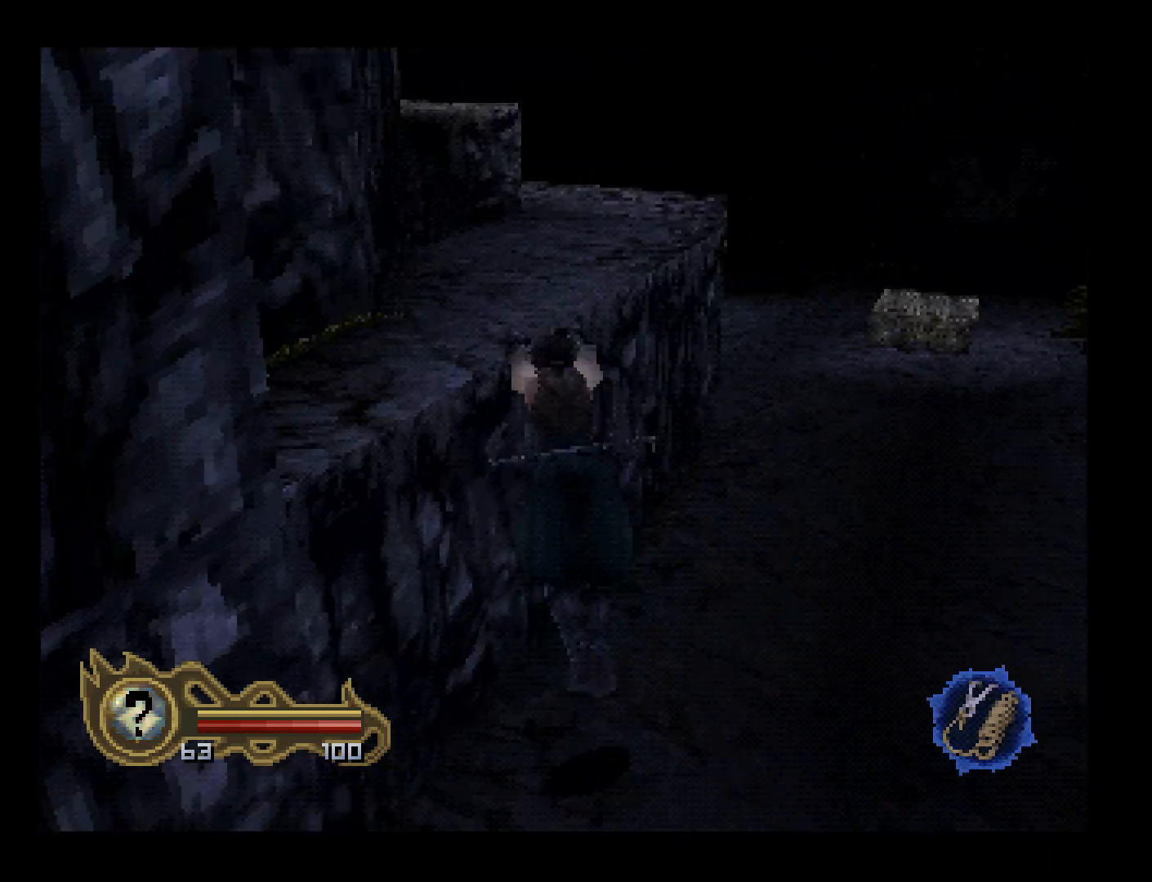
{"buttons": [], "left_stick": "center", "button_events": [[467, "DPAD_UP", "up"]]}
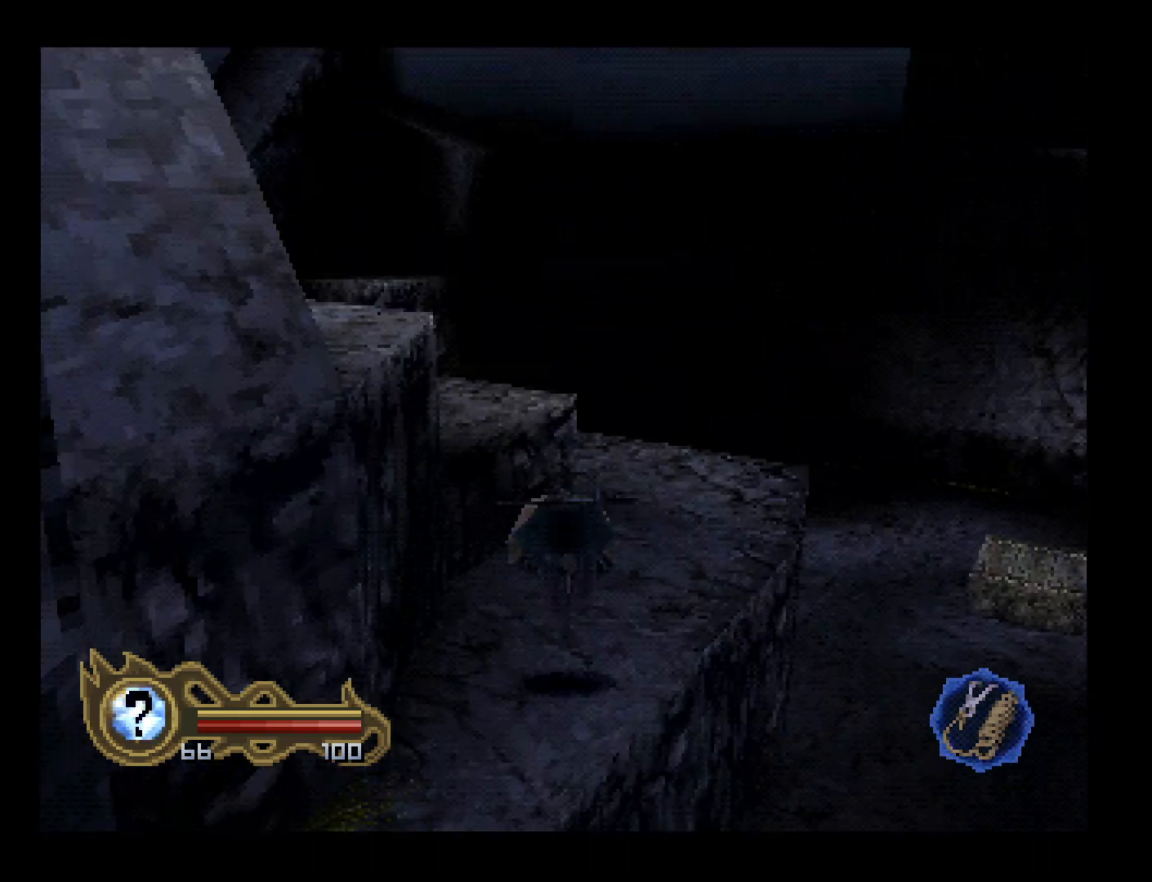
{"buttons": [], "left_stick": "center", "button_events": []}
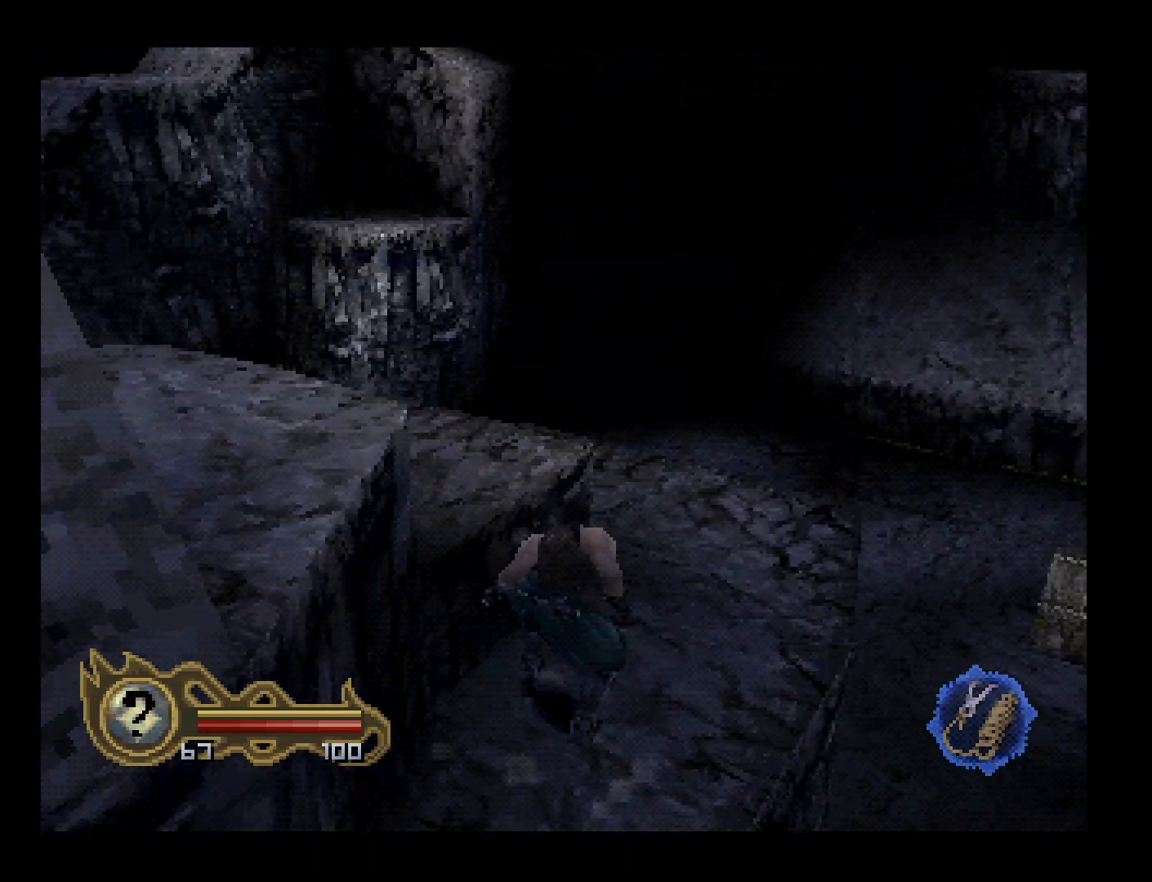
{"buttons": ["CROSS", "DPAD_DOWN", "DPAD_LEFT"], "left_stick": "center", "button_events": [[300, "CROSS", "down"], [400, "DPAD_LEFT", "down"], [467, "DPAD_DOWN", "down"]]}
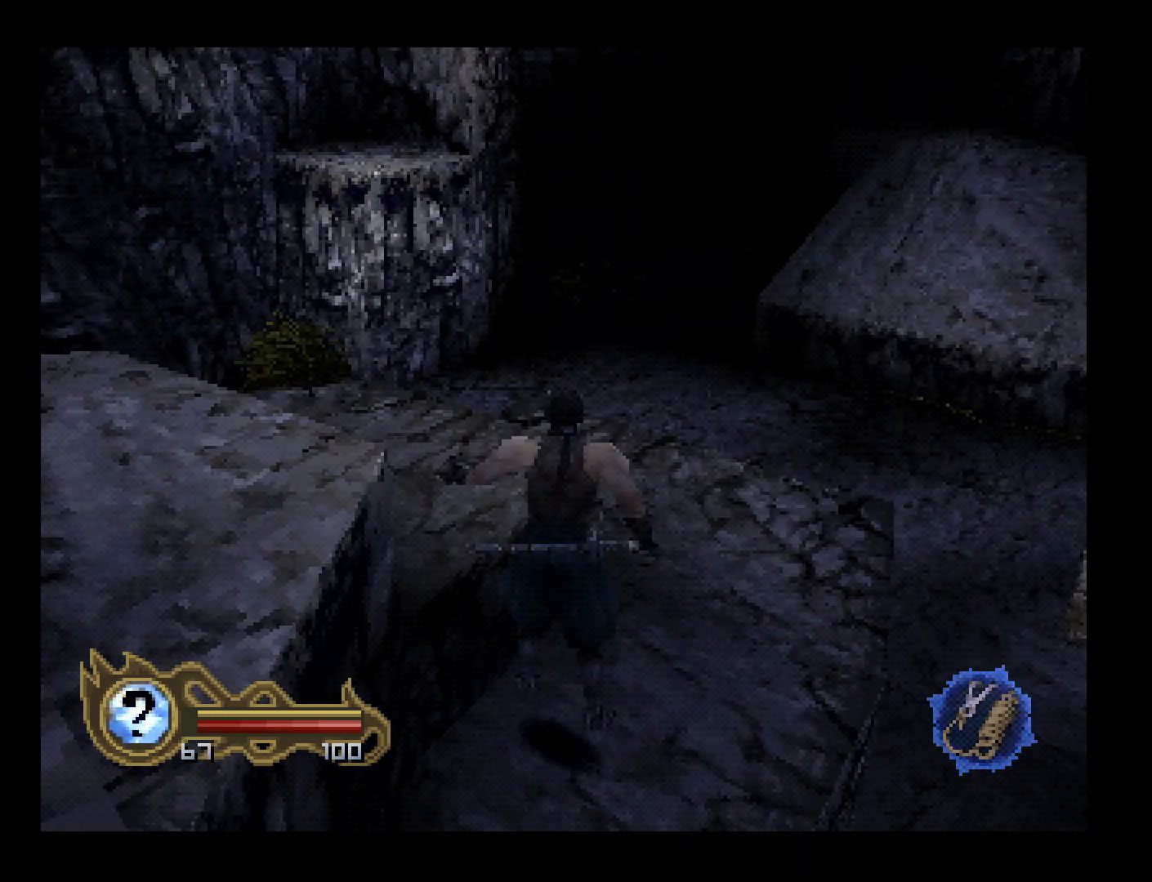
{"buttons": ["DPAD_LEFT"], "left_stick": "center", "button_events": [[233, "CROSS", "up"], [500, "DPAD_DOWN", "up"]]}
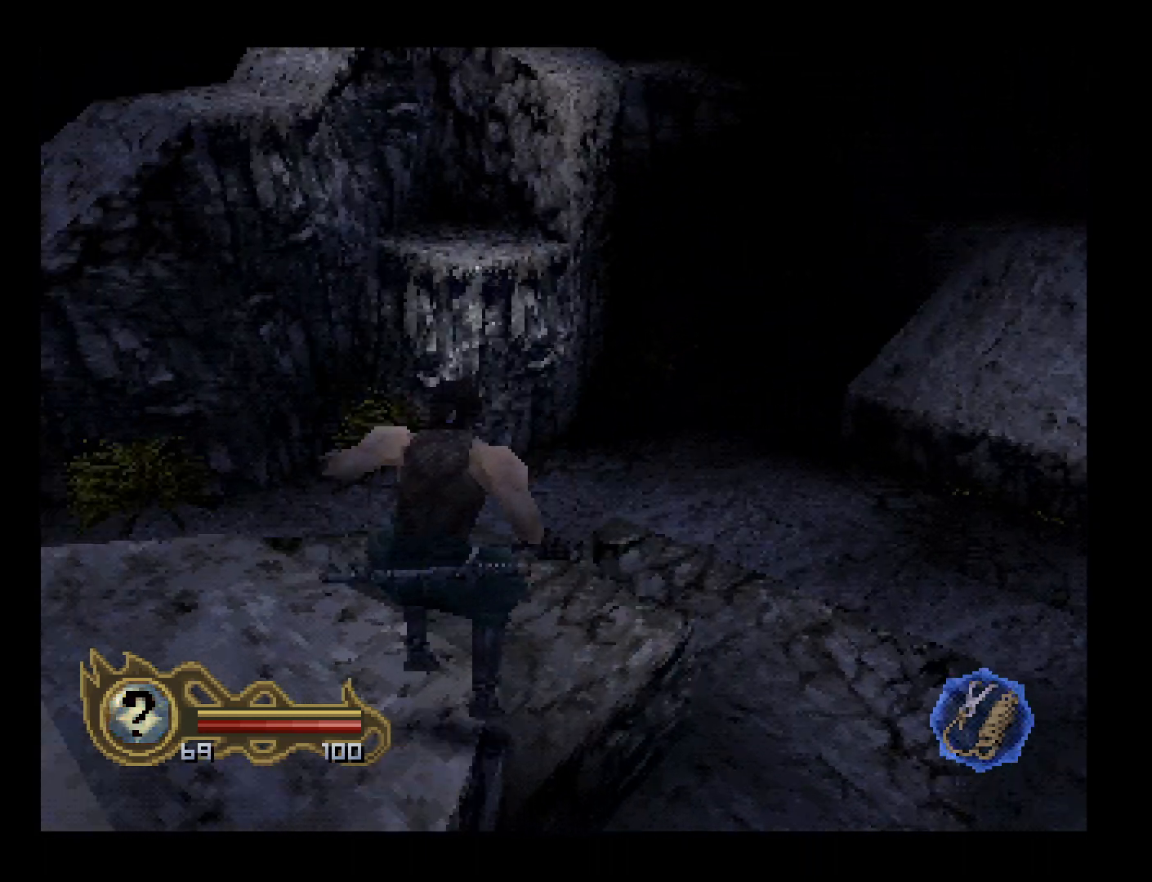
{"buttons": ["DPAD_LEFT"], "left_stick": "center", "button_events": [[67, "DPAD_LEFT", "up"], [267, "DPAD_LEFT", "down"]]}
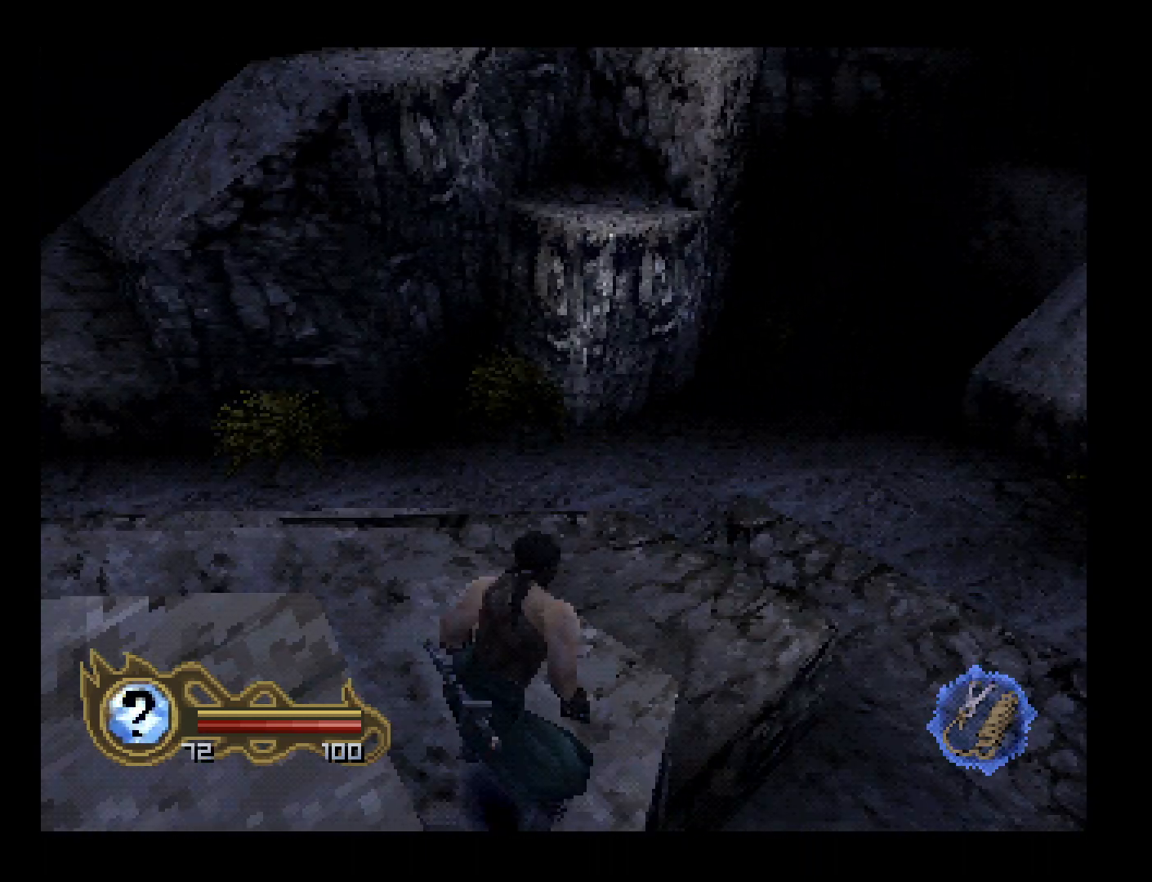
{"buttons": ["DPAD_LEFT"], "left_stick": "center", "button_events": []}
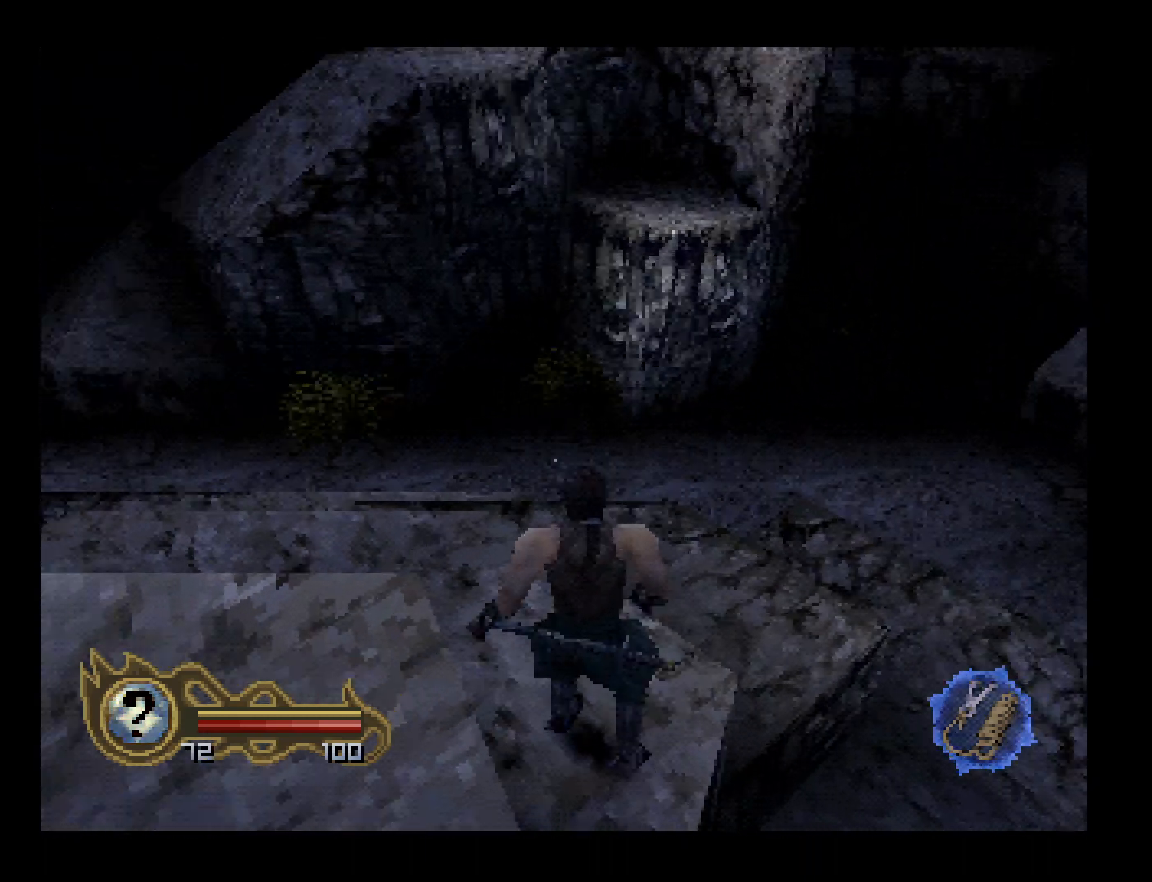
{"buttons": [], "left_stick": "center", "button_events": [[433, "DPAD_LEFT", "up"]]}
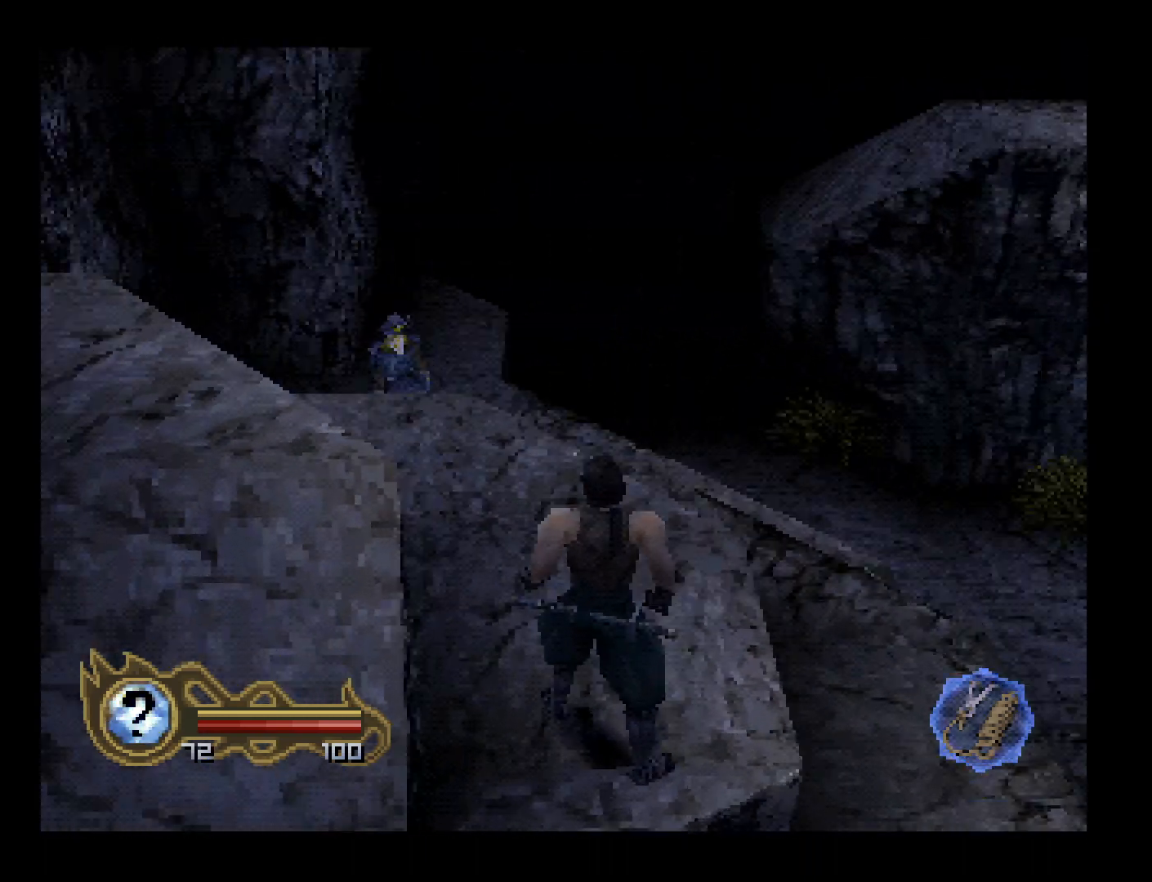
{"buttons": [], "left_stick": "center", "button_events": []}
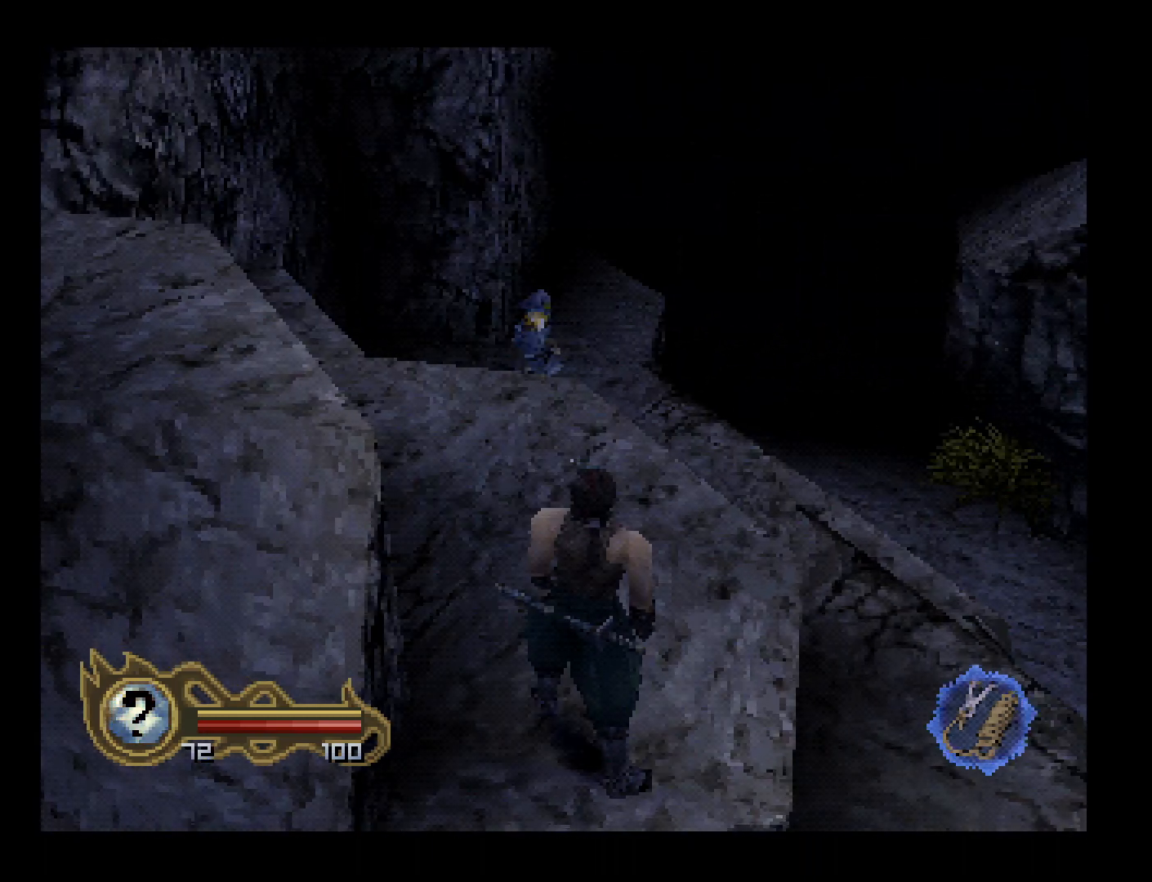
{"buttons": ["DPAD_UP"], "left_stick": "center", "button_events": [[133, "DPAD_LEFT", "down"], [233, "DPAD_UP", "down"], [267, "DPAD_LEFT", "up"]]}
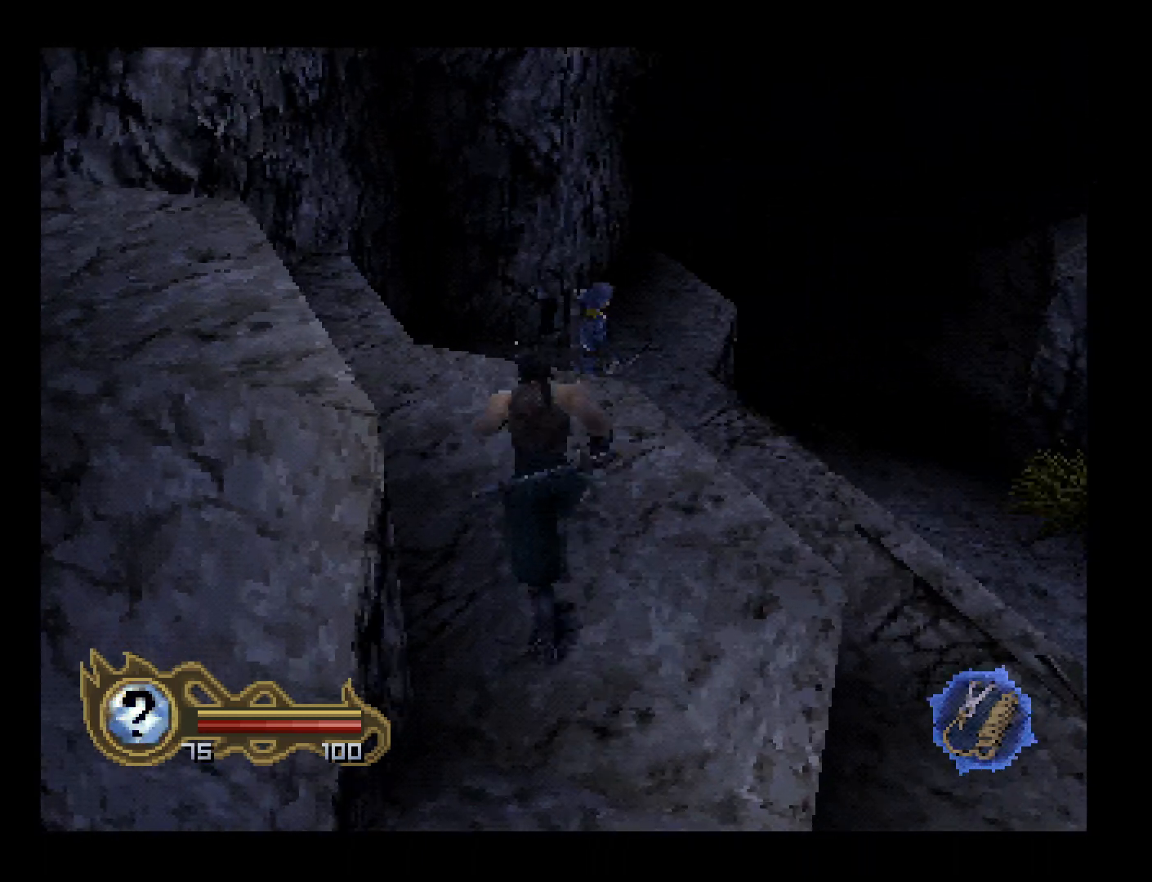
{"buttons": ["DPAD_UP", "DPAD_RIGHT"], "left_stick": "center", "button_events": [[167, "DPAD_RIGHT", "down"]]}
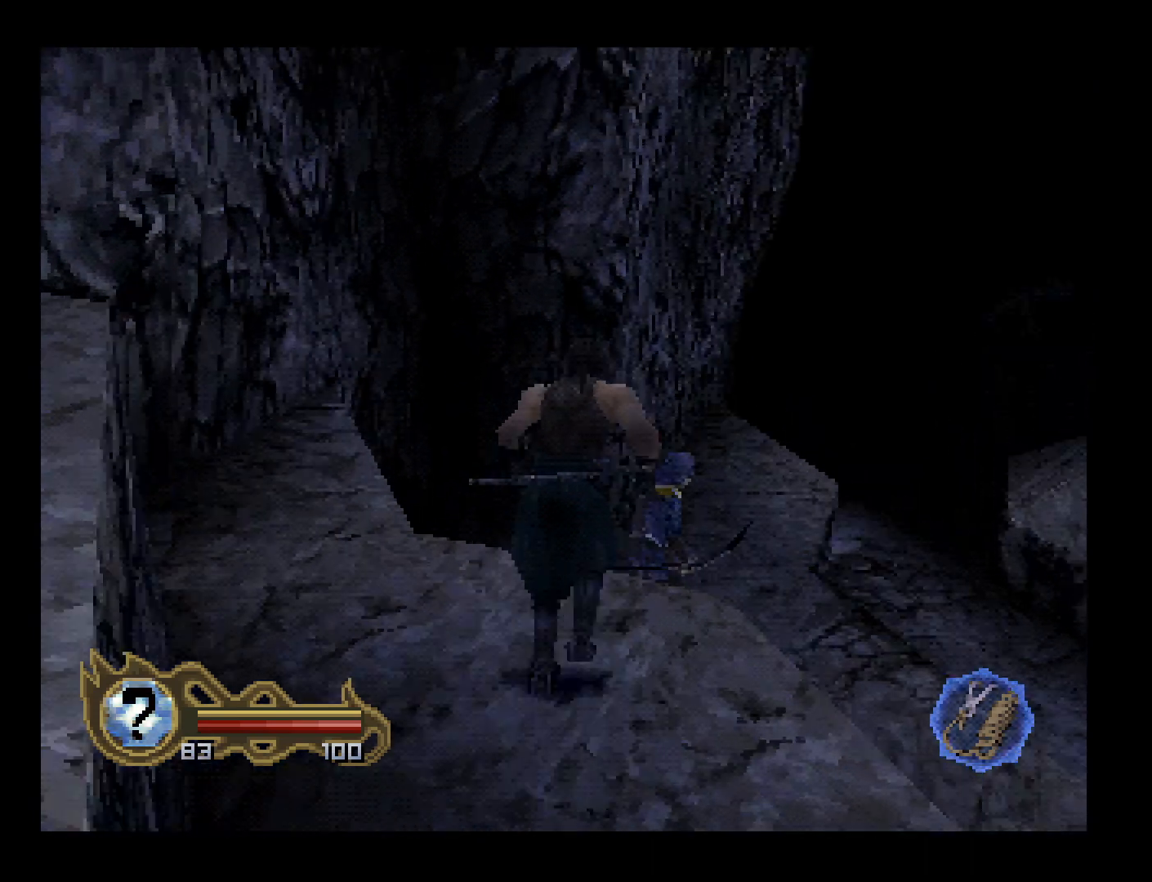
{"buttons": ["SQUARE"], "left_stick": "center", "button_events": [[167, "DPAD_RIGHT", "up"], [233, "SQUARE", "down"], [300, "DPAD_UP", "up"], [333, "SQUARE", "up"], [400, "SQUARE", "down"]]}
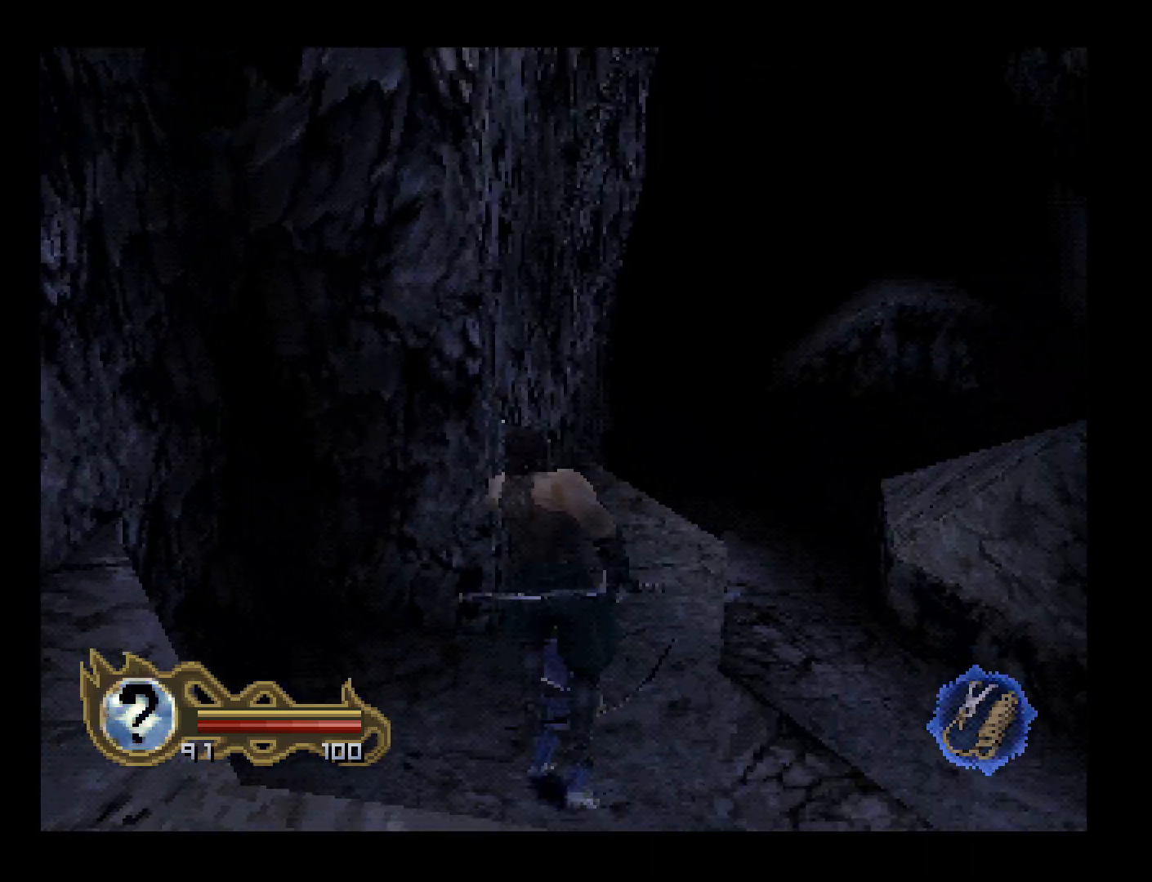
{"buttons": [], "left_stick": "center", "button_events": [[200, "SQUARE", "up"], [267, "SQUARE", "down"], [367, "SQUARE", "up"]]}
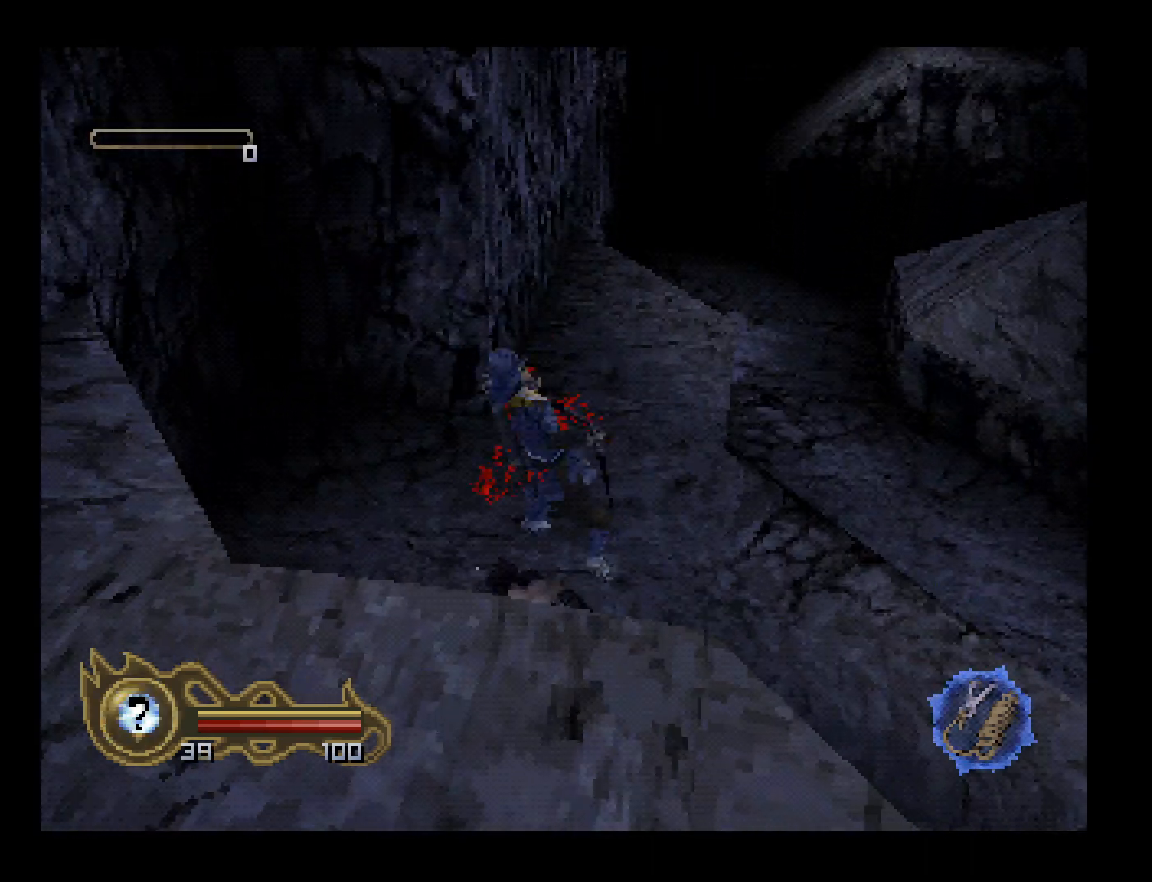
{"buttons": ["DPAD_RIGHT"], "left_stick": "center", "button_events": [[33, "DPAD_RIGHT", "down"]]}
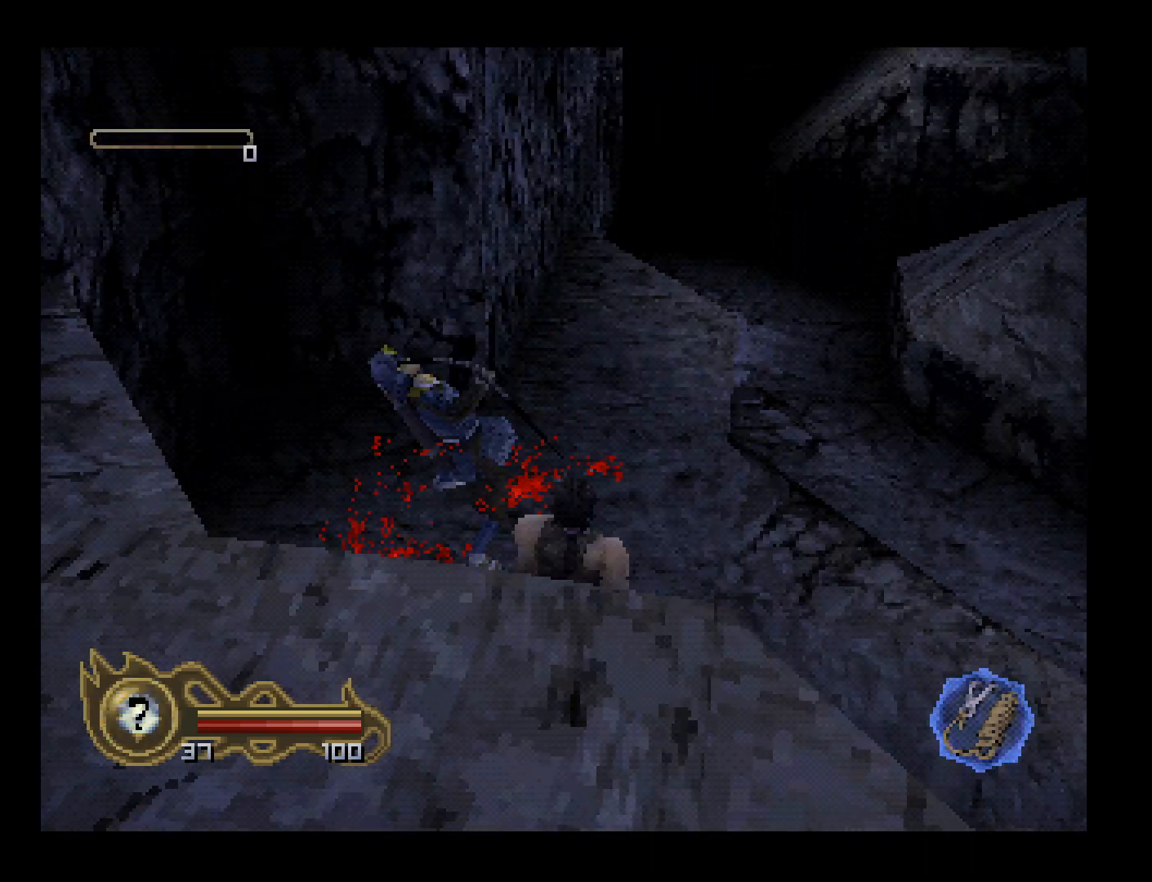
{"buttons": ["DPAD_UP", "DPAD_RIGHT"], "left_stick": "center", "button_events": [[167, "DPAD_UP", "down"]]}
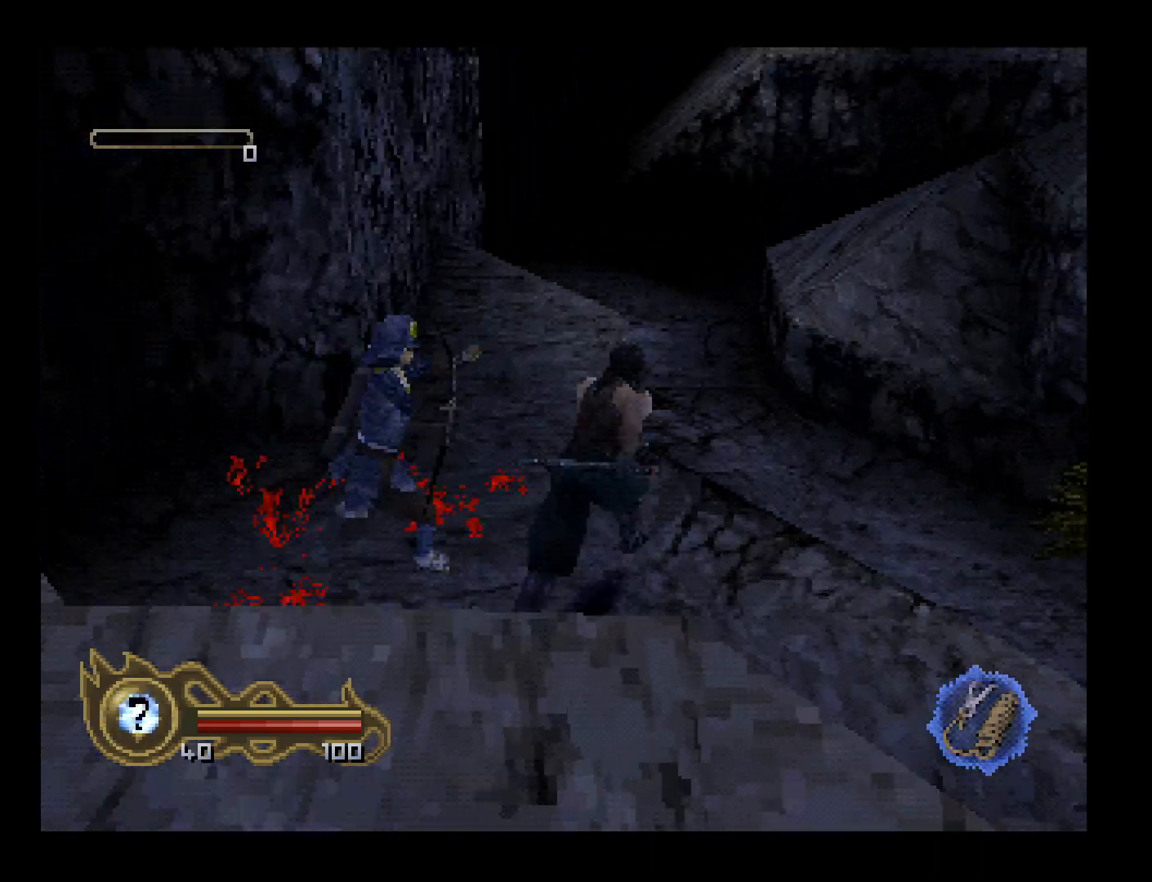
{"buttons": ["CROSS", "DPAD_UP", "DPAD_RIGHT"], "left_stick": "center", "button_events": [[233, "CIRCLE", "down"], [333, "CROSS", "down"], [367, "CIRCLE", "up"]]}
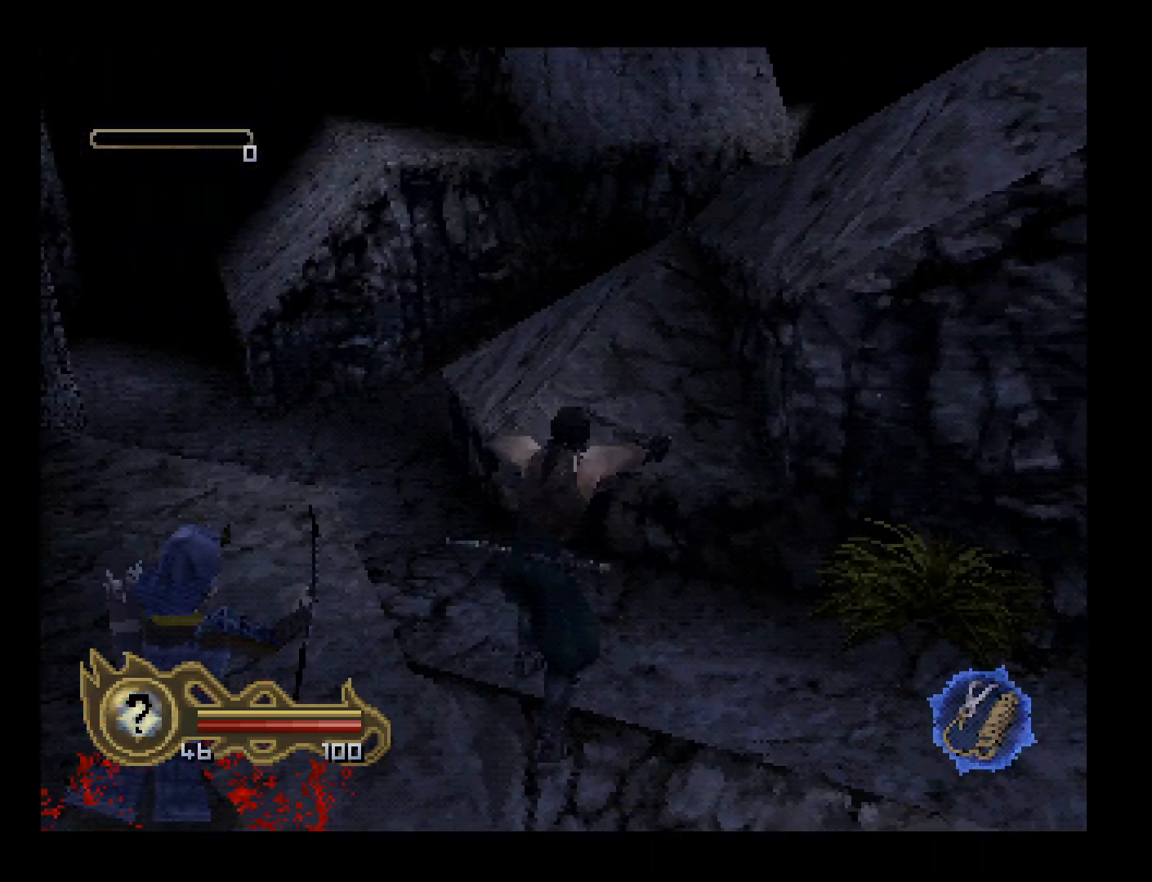
{"buttons": ["DPAD_UP"], "left_stick": "center", "button_events": [[67, "CROSS", "up"], [333, "DPAD_RIGHT", "up"]]}
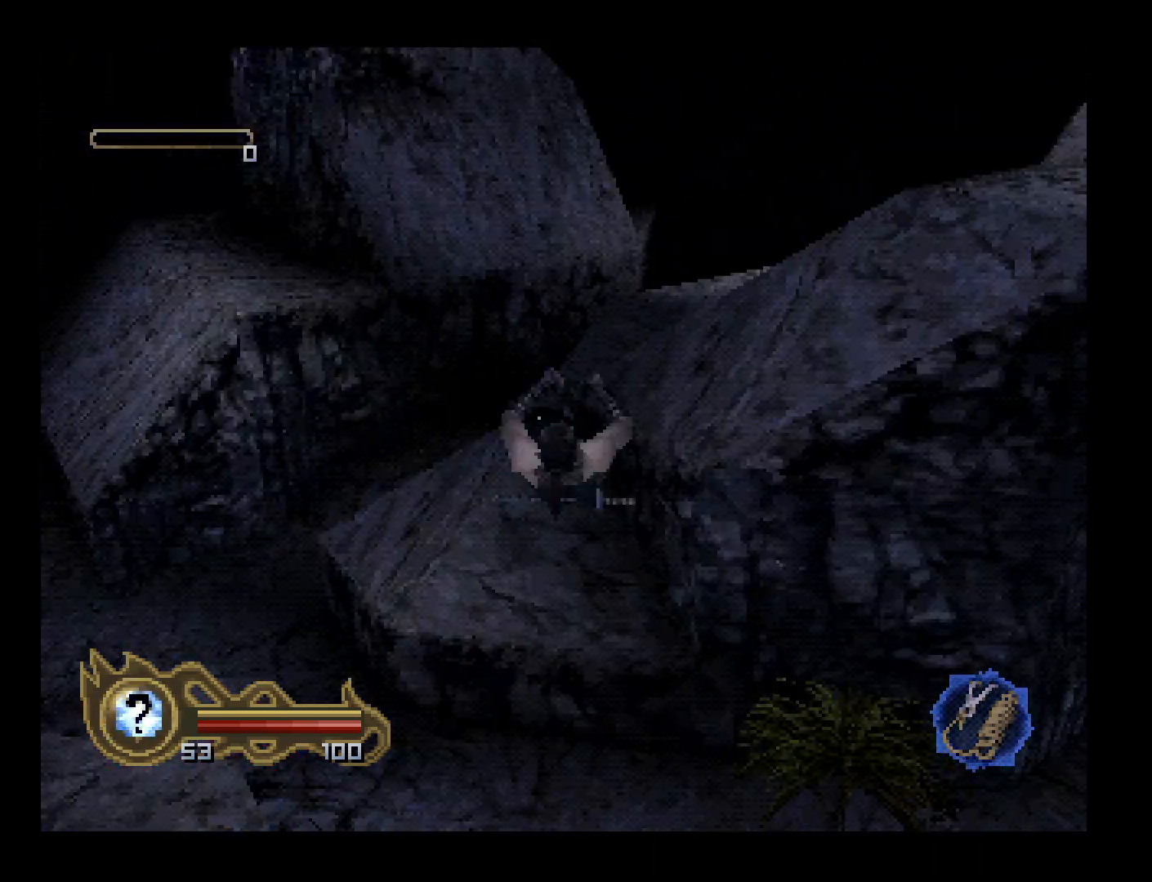
{"buttons": [], "left_stick": "center", "button_events": [[67, "DPAD_UP", "up"]]}
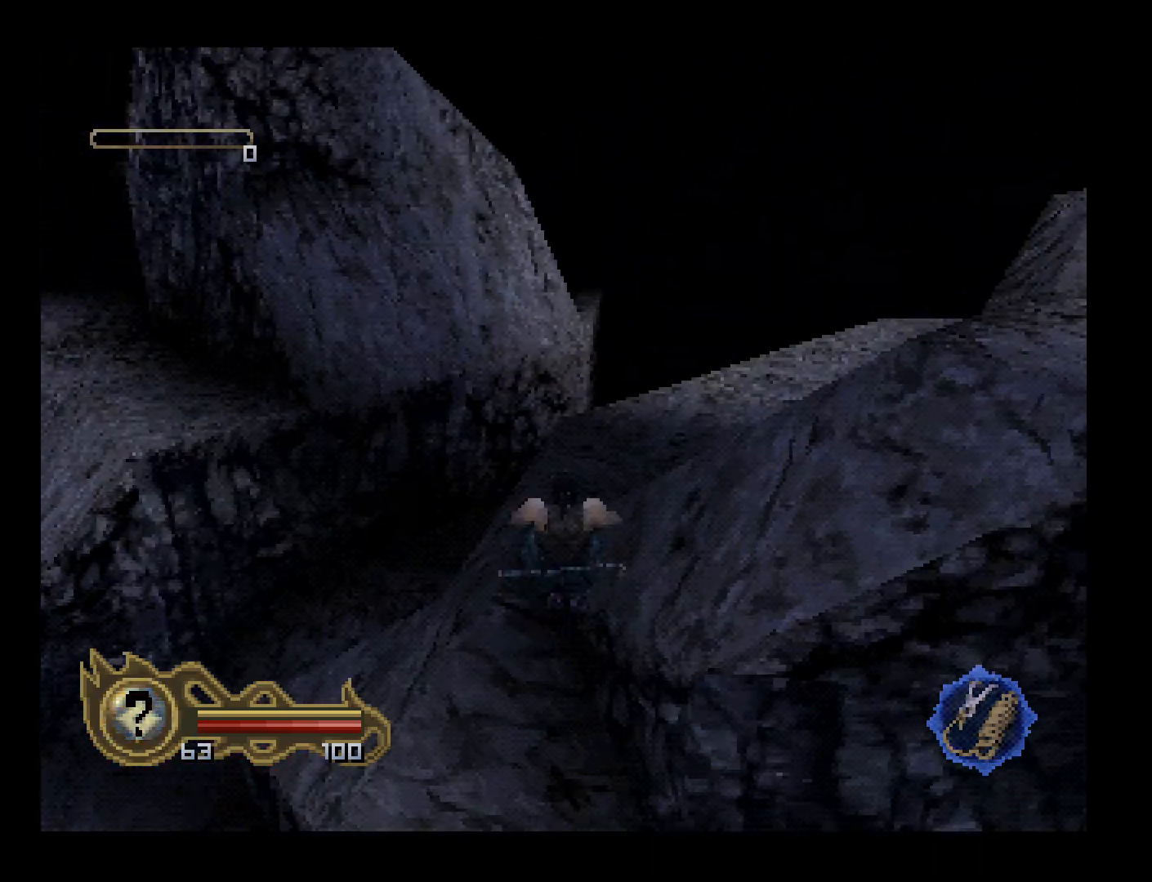
{"buttons": ["DPAD_RIGHT"], "left_stick": "center", "button_events": [[300, "DPAD_RIGHT", "down"]]}
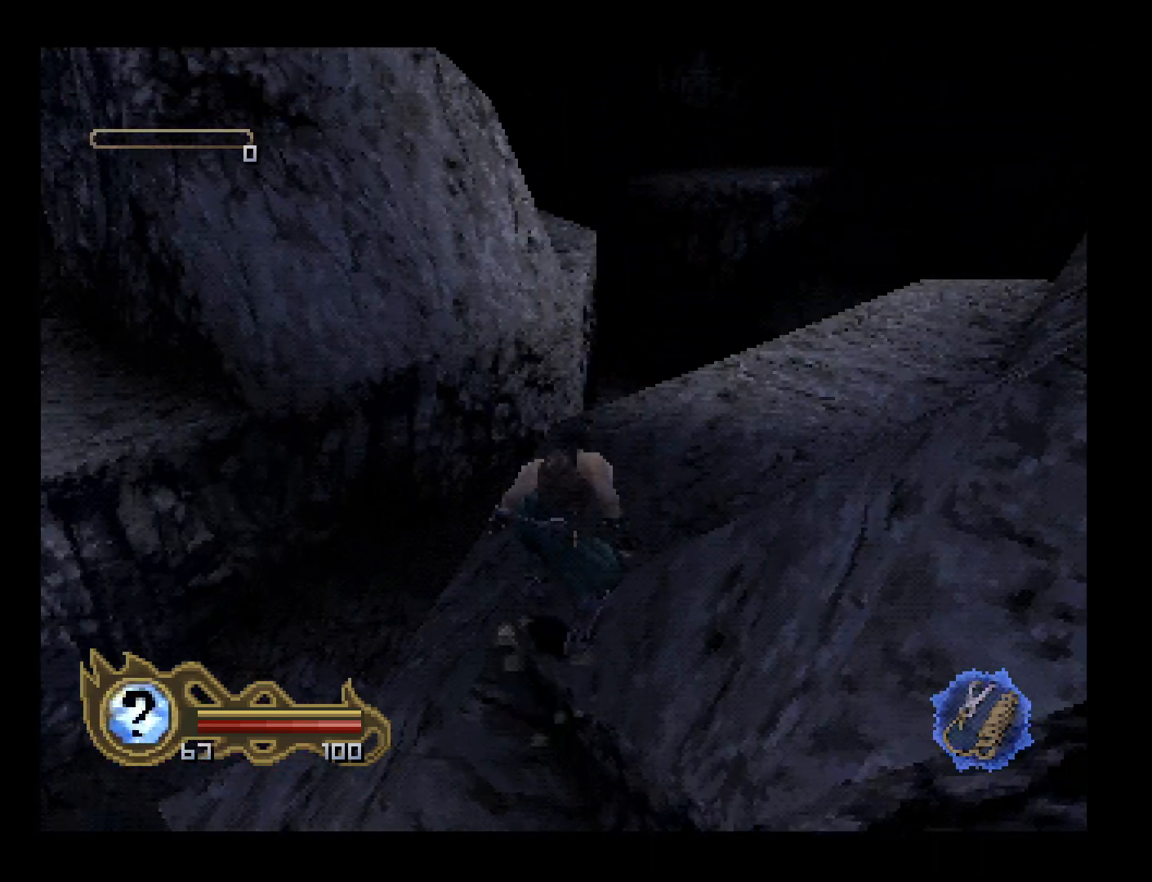
{"buttons": ["DPAD_UP", "DPAD_RIGHT"], "left_stick": "center", "button_events": [[433, "DPAD_UP", "down"]]}
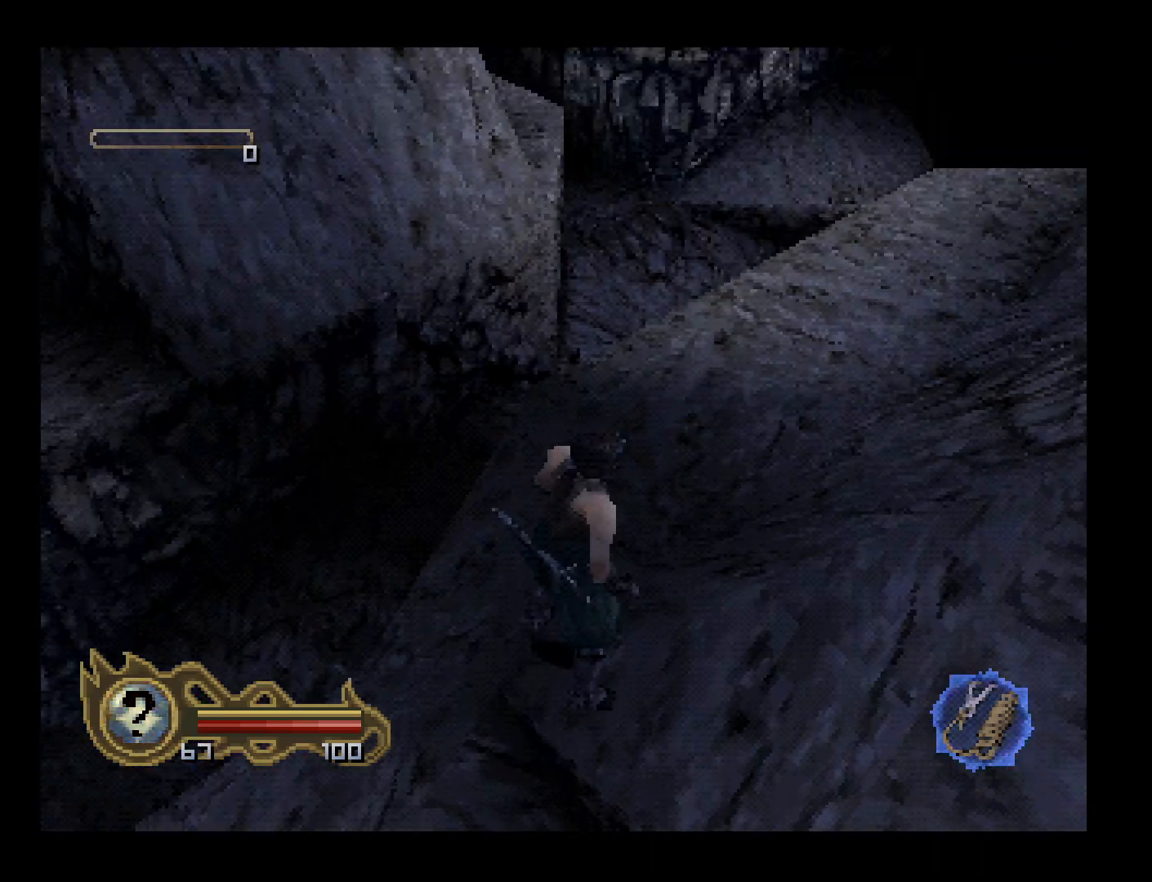
{"buttons": ["DPAD_UP"], "left_stick": "center", "button_events": [[33, "DPAD_RIGHT", "up"]]}
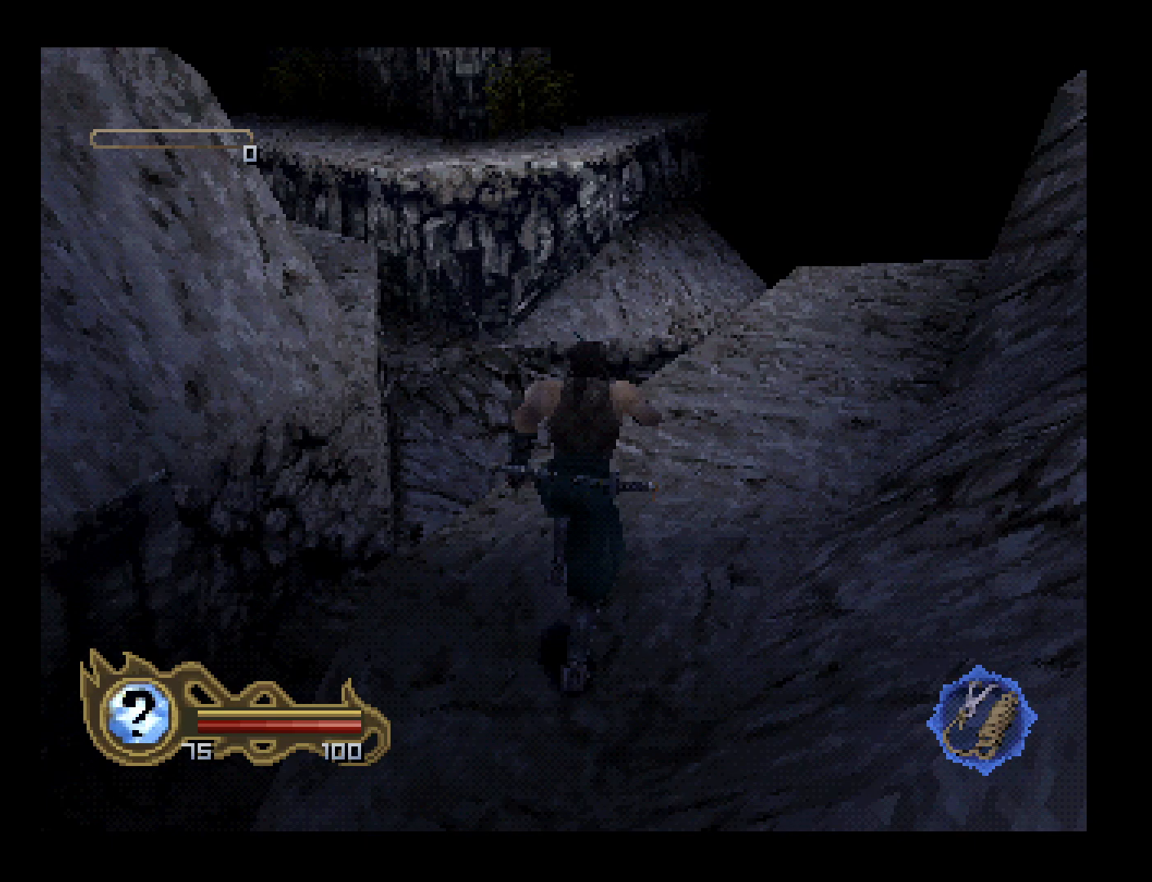
{"buttons": [], "left_stick": "center", "button_events": [[300, "DPAD_UP", "up"]]}